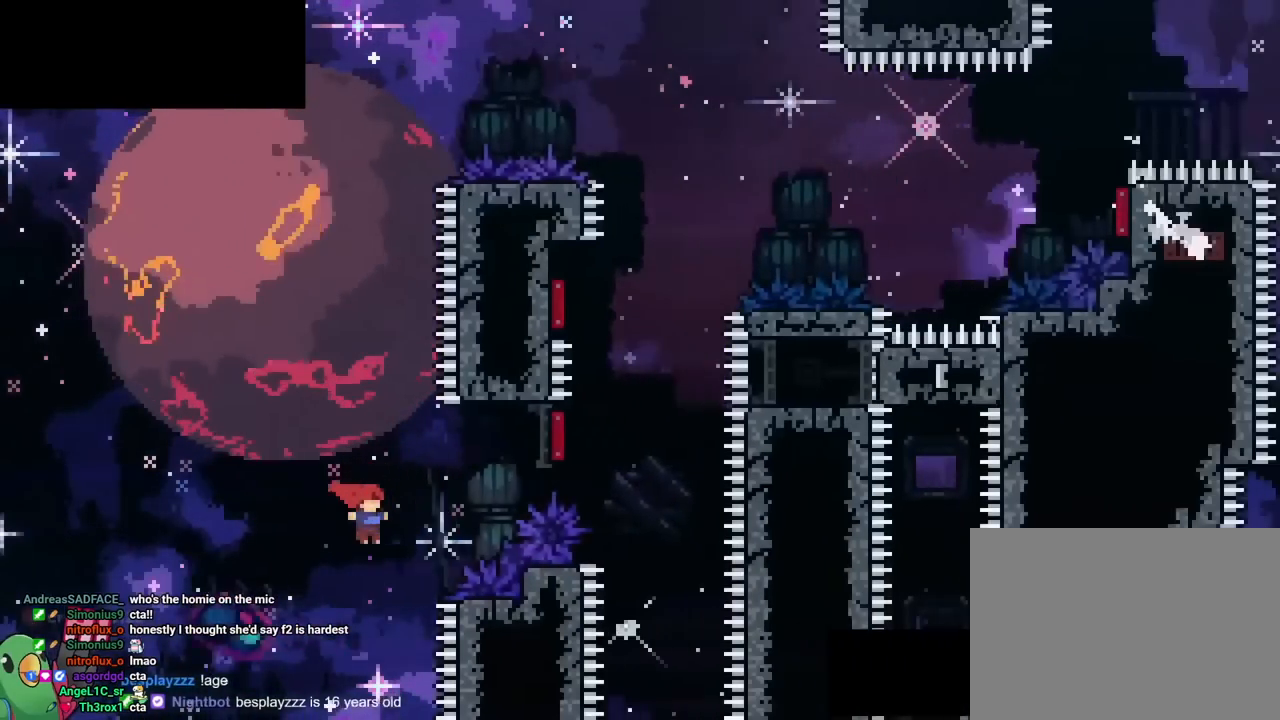
Gameplay with a controller (Nintendo layout); each line is a JSON object with the inputs held at the frame after it. "events" lists button and stick changes between this image and that frame as [ms after this image, input, new state], when the widget could be followed in between. Not read: HOME L2 L3 R2 R3 SELECT.
{"buttons": ["Y"], "left_stick": "up-left", "right_stick": "center", "events": [[50, "Y", "down"], [166, "Y", "up"], [200, "B", "up"], [350, "left_stick", "up"], [450, "Y", "down"], [450, "left_stick", "up-left"]]}
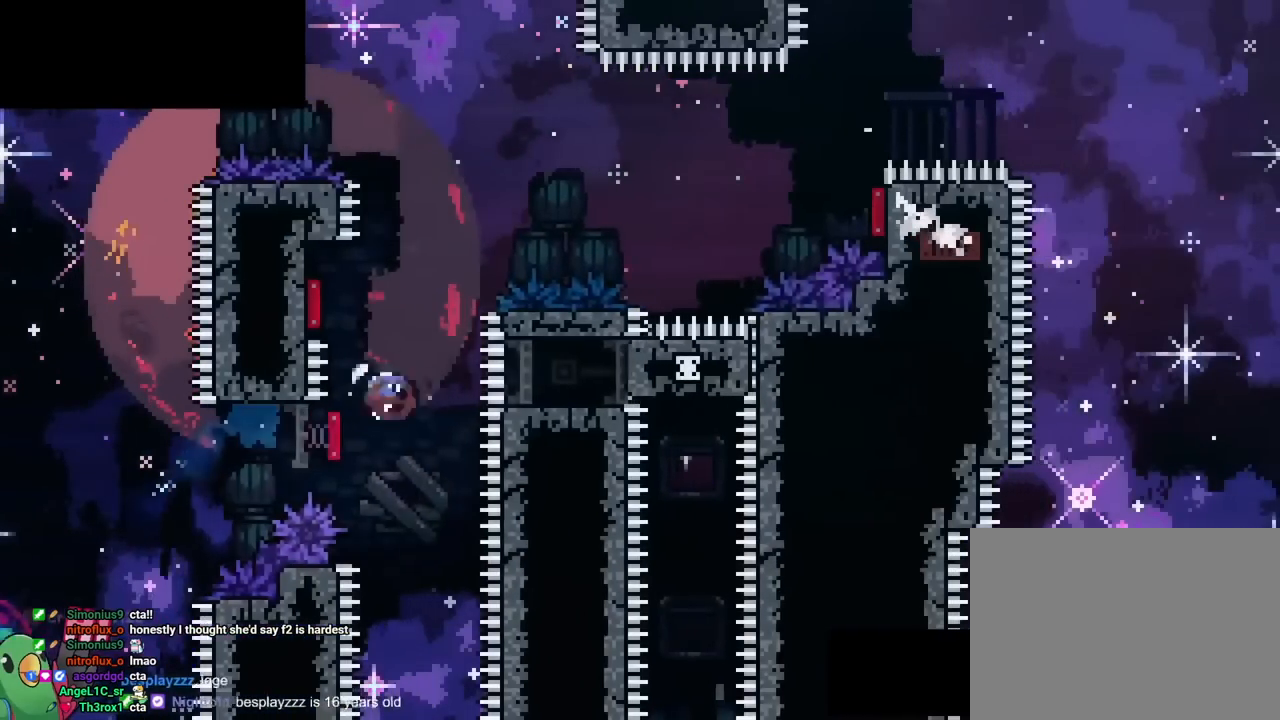
{"buttons": [], "left_stick": "right", "right_stick": "center", "events": [[84, "Y", "up"], [384, "left_stick", "right"]]}
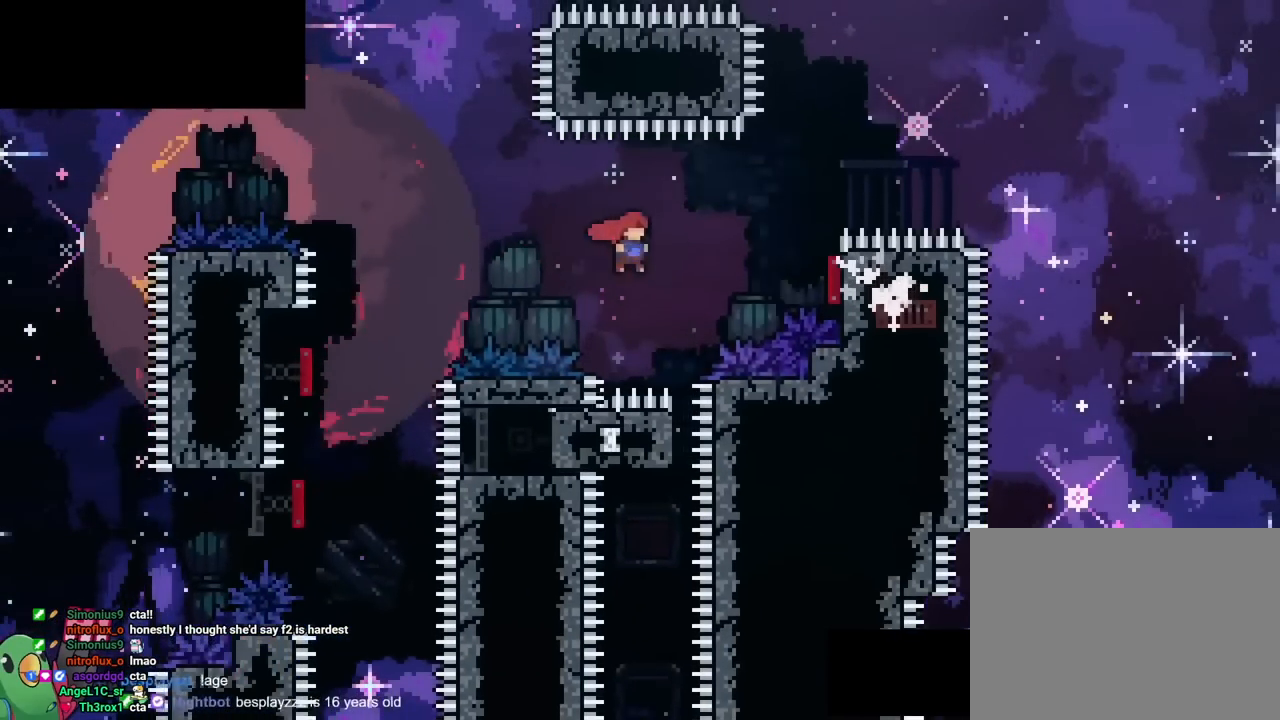
{"buttons": ["Y"], "left_stick": "down", "right_stick": "center", "events": [[117, "Y", "down"], [267, "Y", "up"], [384, "left_stick", "down"], [500, "Y", "down"]]}
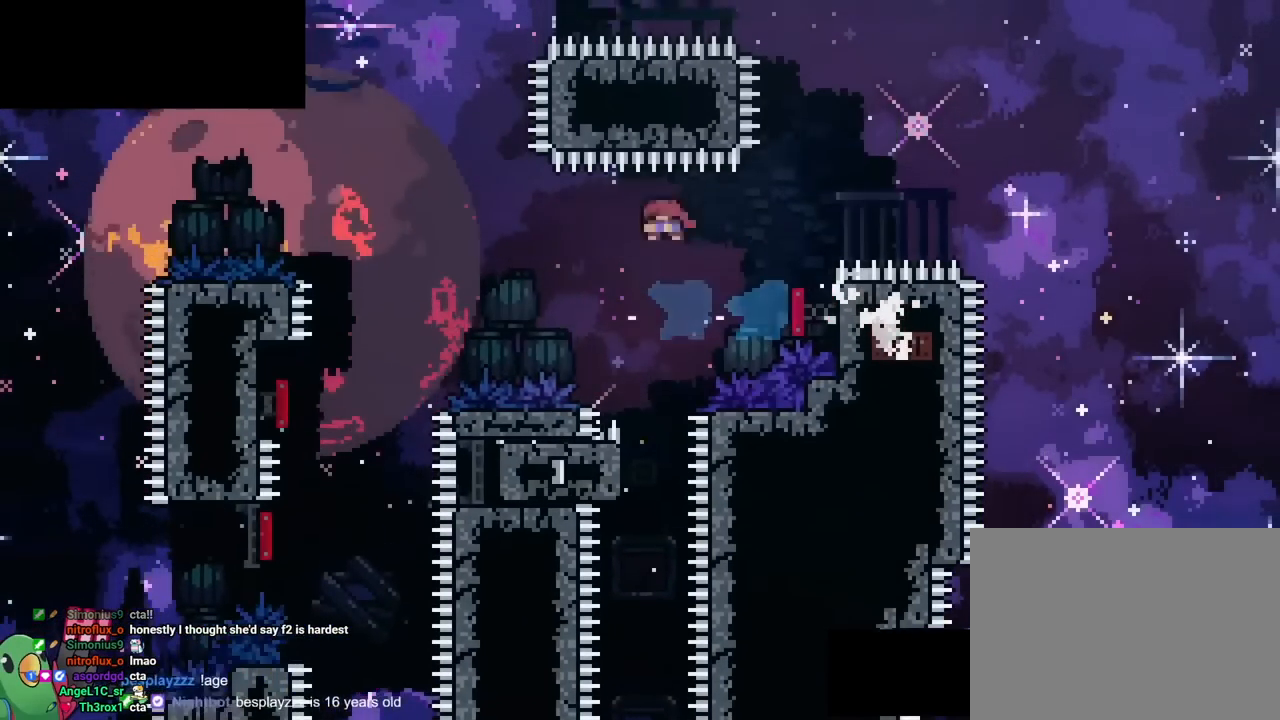
{"buttons": [], "left_stick": "center", "right_stick": "center", "events": [[117, "Y", "up"], [251, "left_stick", "center"]]}